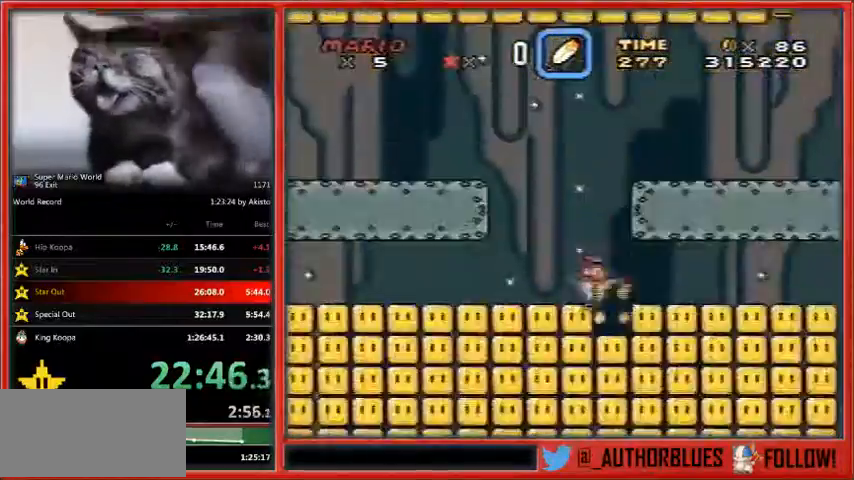
Gameplay with a controller (Nintendo layout); each line is a JSON object with the inputs held at the frame after it. "events" lists button and stick changes between this image and that frame as [ms after this image, input, new state], when the widget could be followed in between. Not read: L1 L3 R3.
{"buttons": ["X"], "events": [[100, "DPAD_RIGHT", "up"]]}
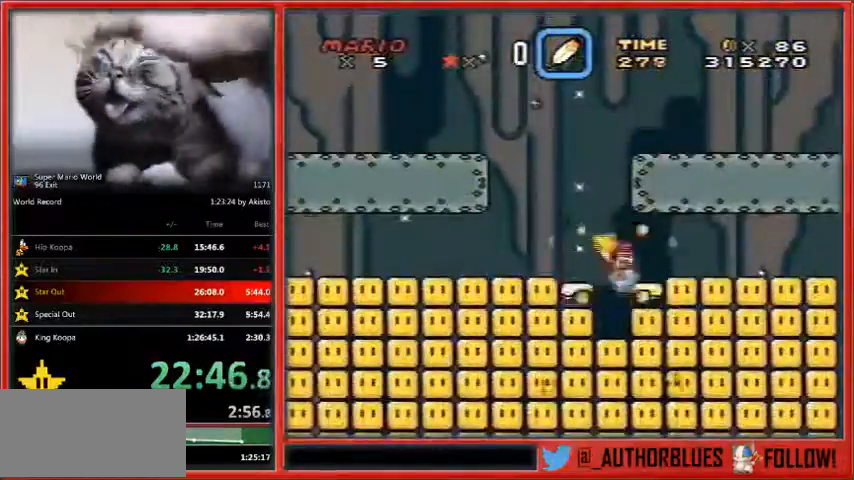
{"buttons": ["X"], "events": [[300, "DPAD_LEFT", "down"], [433, "DPAD_LEFT", "up"]]}
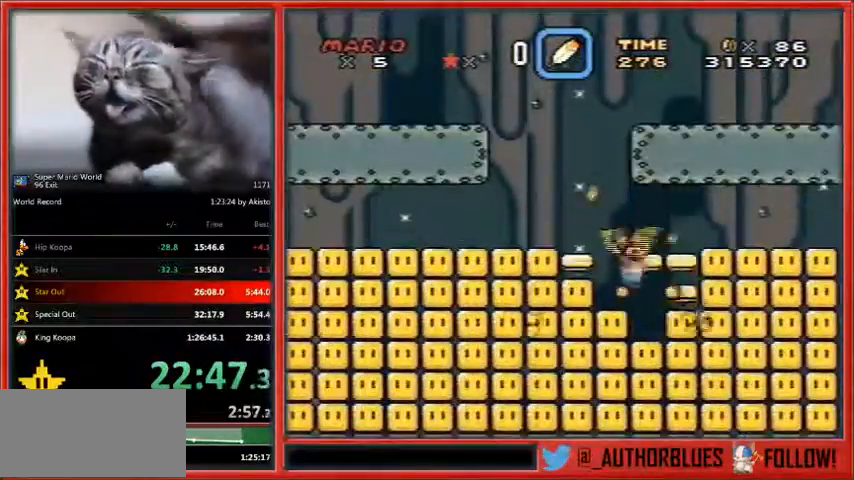
{"buttons": ["X"], "events": []}
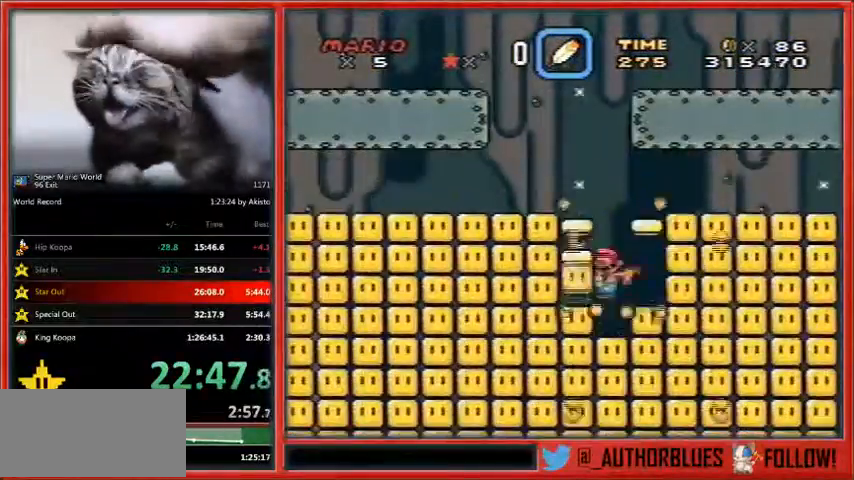
{"buttons": ["A", "X", "DPAD_LEFT"], "events": [[333, "A", "down"], [333, "DPAD_LEFT", "down"]]}
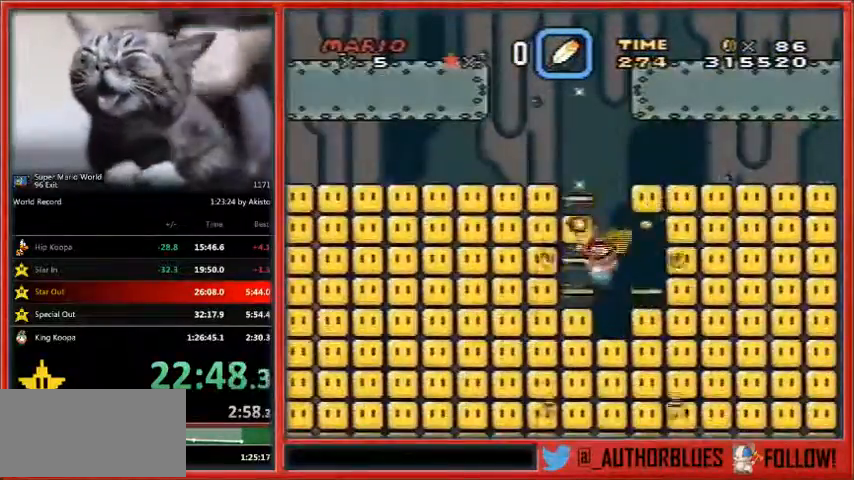
{"buttons": ["A", "X", "DPAD_LEFT"], "events": []}
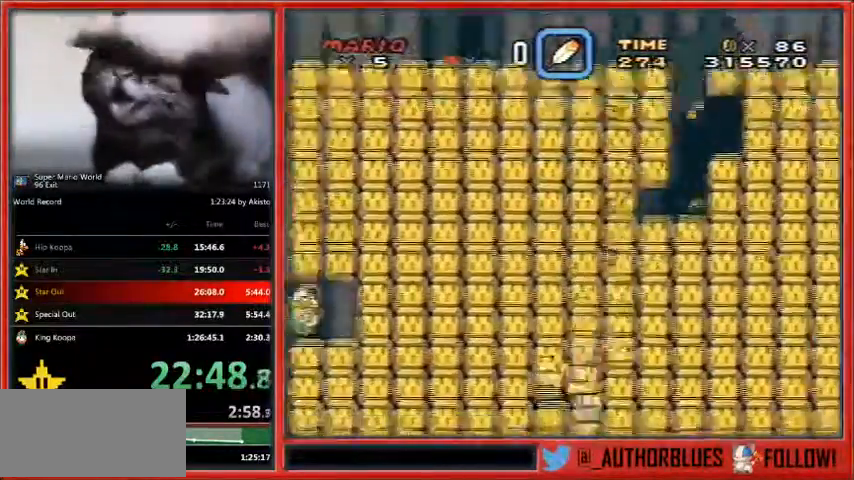
{"buttons": ["A", "X", "DPAD_LEFT"], "events": [[233, "DPAD_LEFT", "up"], [333, "DPAD_RIGHT", "down"], [400, "DPAD_RIGHT", "up"], [467, "DPAD_LEFT", "down"]]}